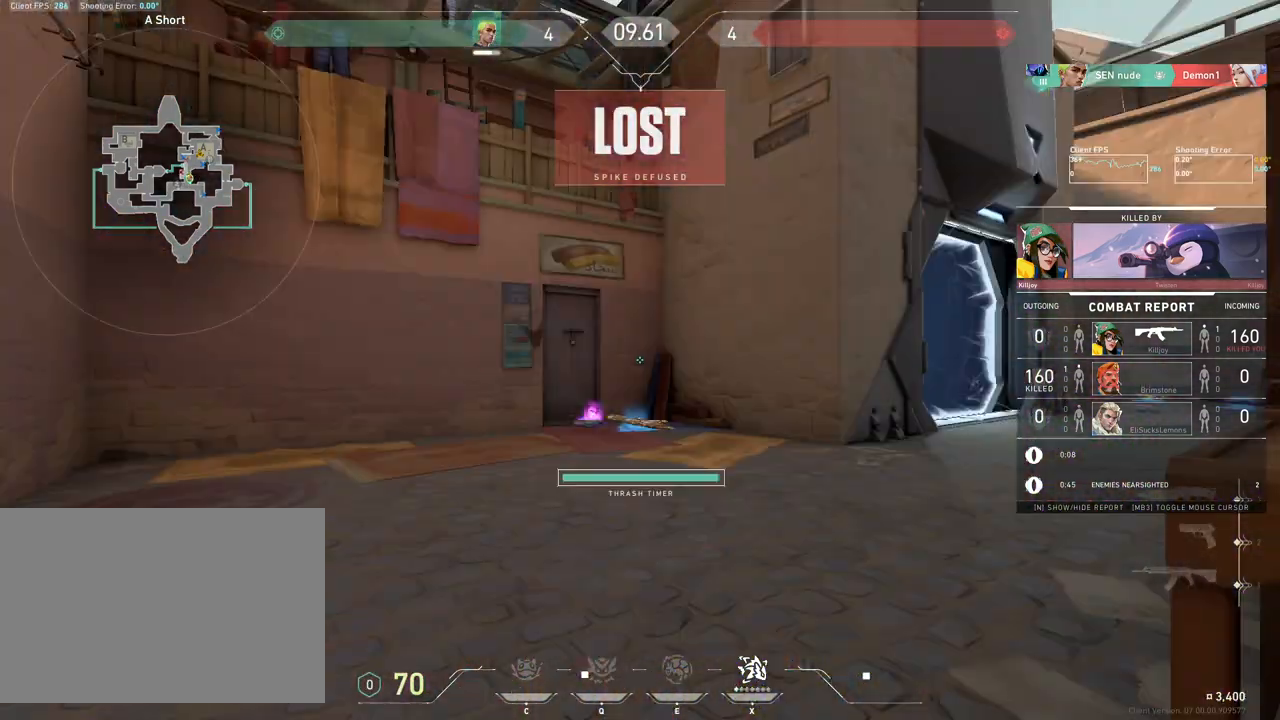
Gameplay with keyboard and mouse; each line is a JSON object with the keys and mouse buttons held at the frame after it. "events" lists presses ("down") and releases ("up") of "4", "a", "c", "ctrl", "d", "e", "q", "r", "s", "shift", "space", "w", "x", "z", "mouse_left", "mouse_wheel", "mouse_right", "mouse_mb4" and "mouse_mb5" between this image and that frame as [ms after this image, input, new state], when the widget could be followed in between. "mouse_left", "mouse_wheel", "mouse_right", "mouse_mb4", "mouse_mb5" = the "left", "wheel", "right", "mb4", "mb5" buttons of the "mouse" list. No other keys are recorded. "wheel" means that the mouse wheel is clicked or scrolled. Mouse movement is not recorded.
{"keys": [], "mouse": []}
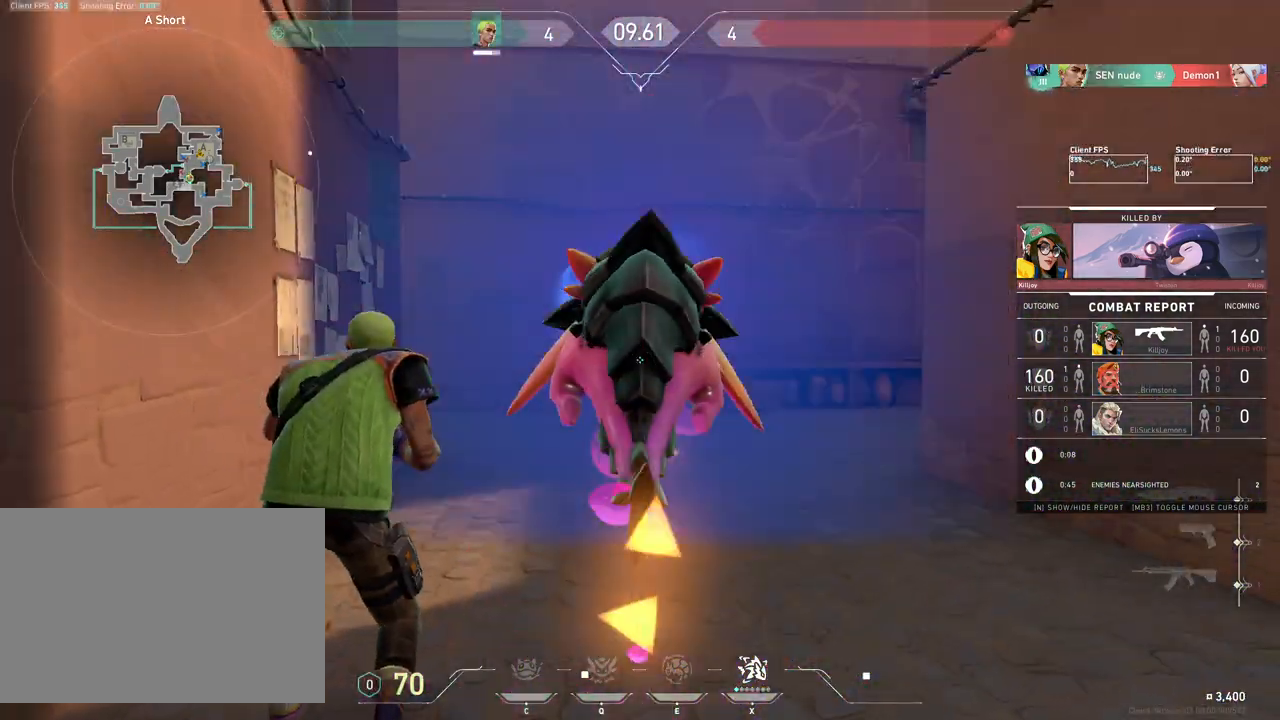
{"keys": [], "mouse": [], "events": []}
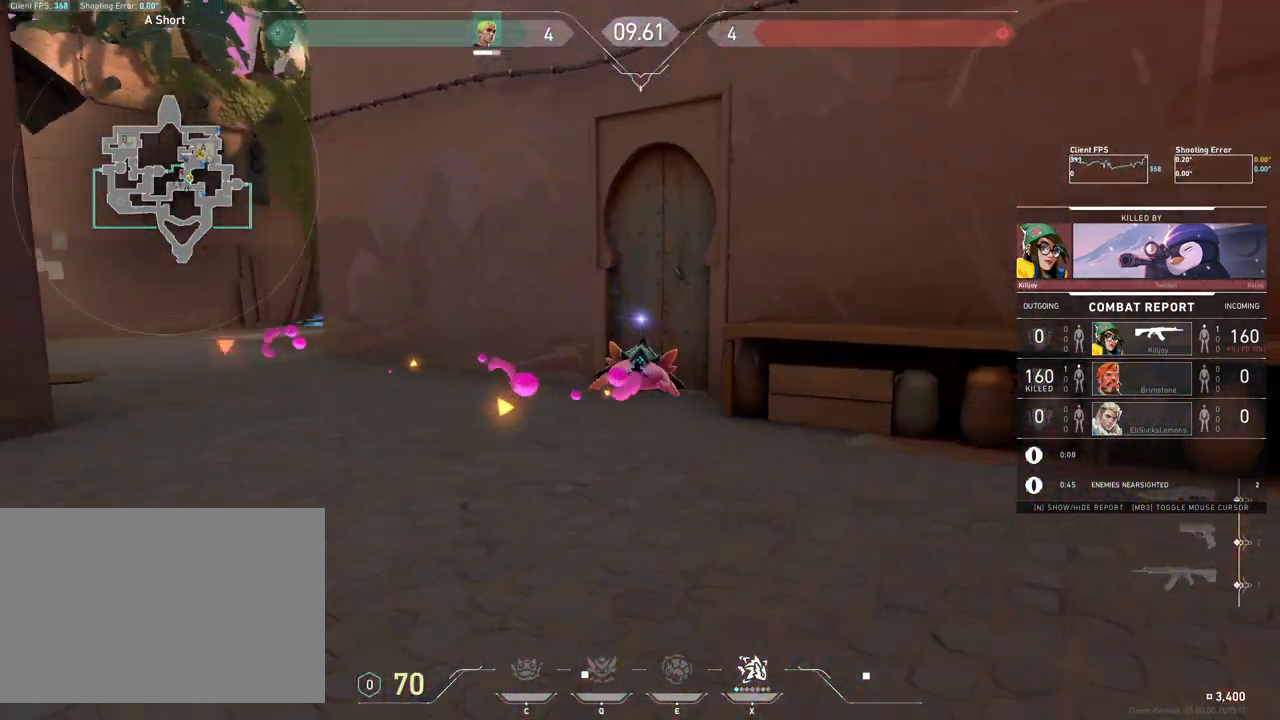
{"keys": [], "mouse": [], "events": []}
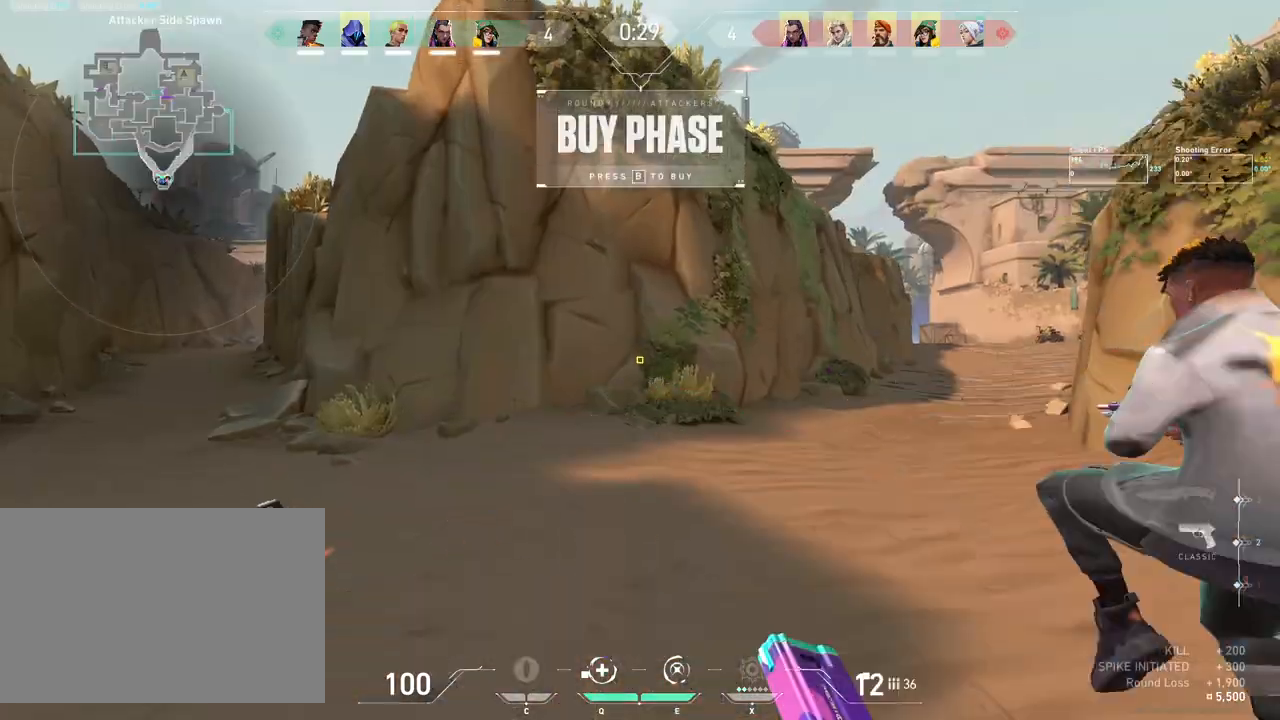
{"keys": [], "mouse": [], "events": []}
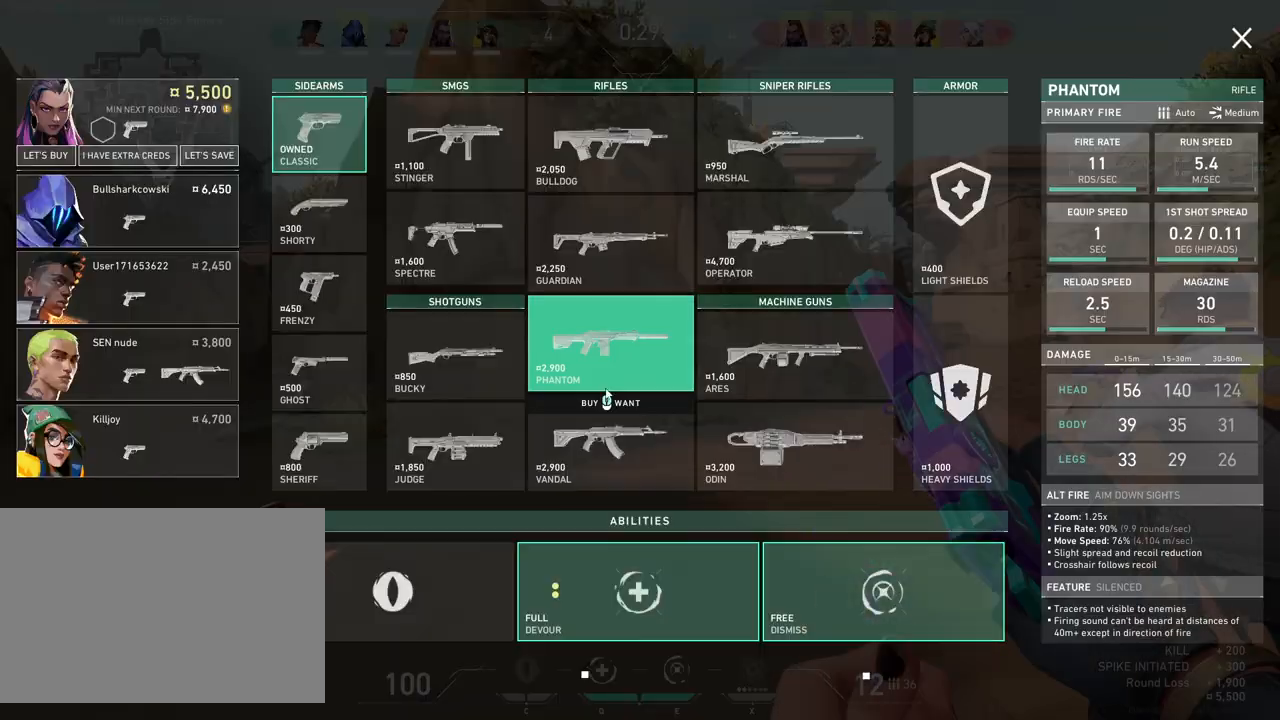
{"keys": [], "mouse": [], "events": [[217, "mouse_left", "down"], [317, "mouse_left", "up"]]}
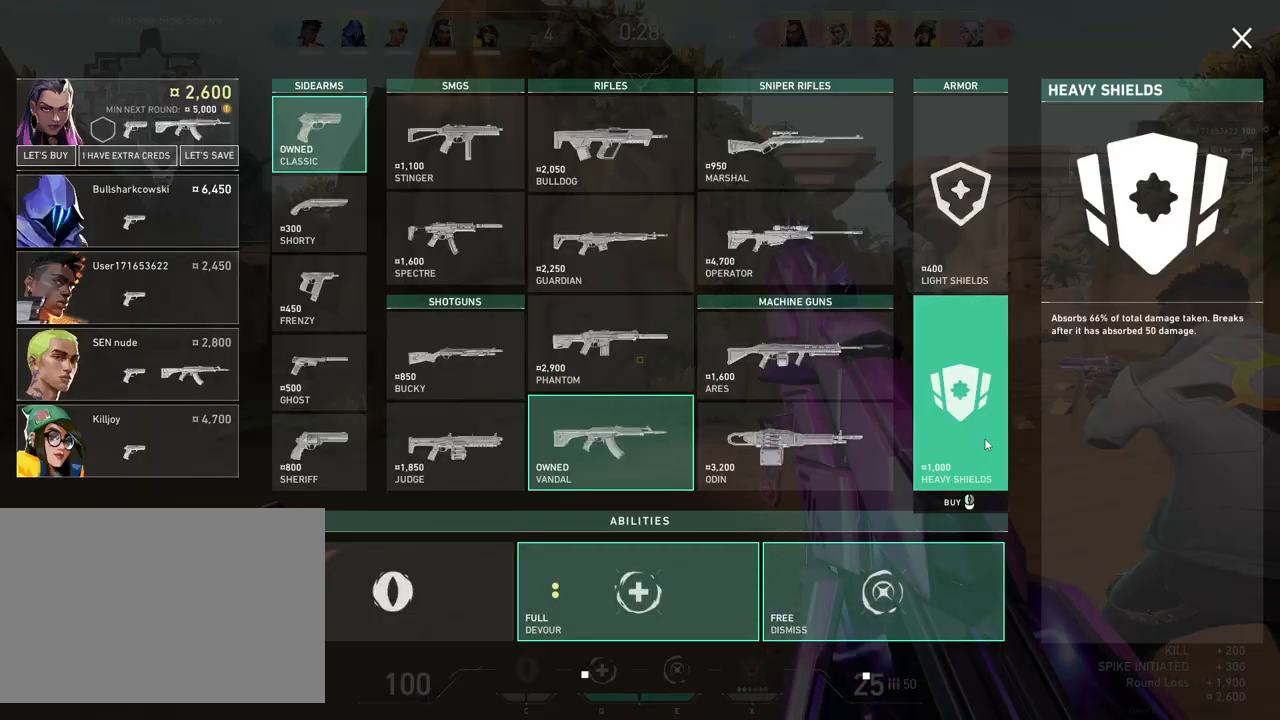
{"keys": [], "mouse": [], "events": [[217, "mouse_left", "down"], [300, "mouse_left", "up"]]}
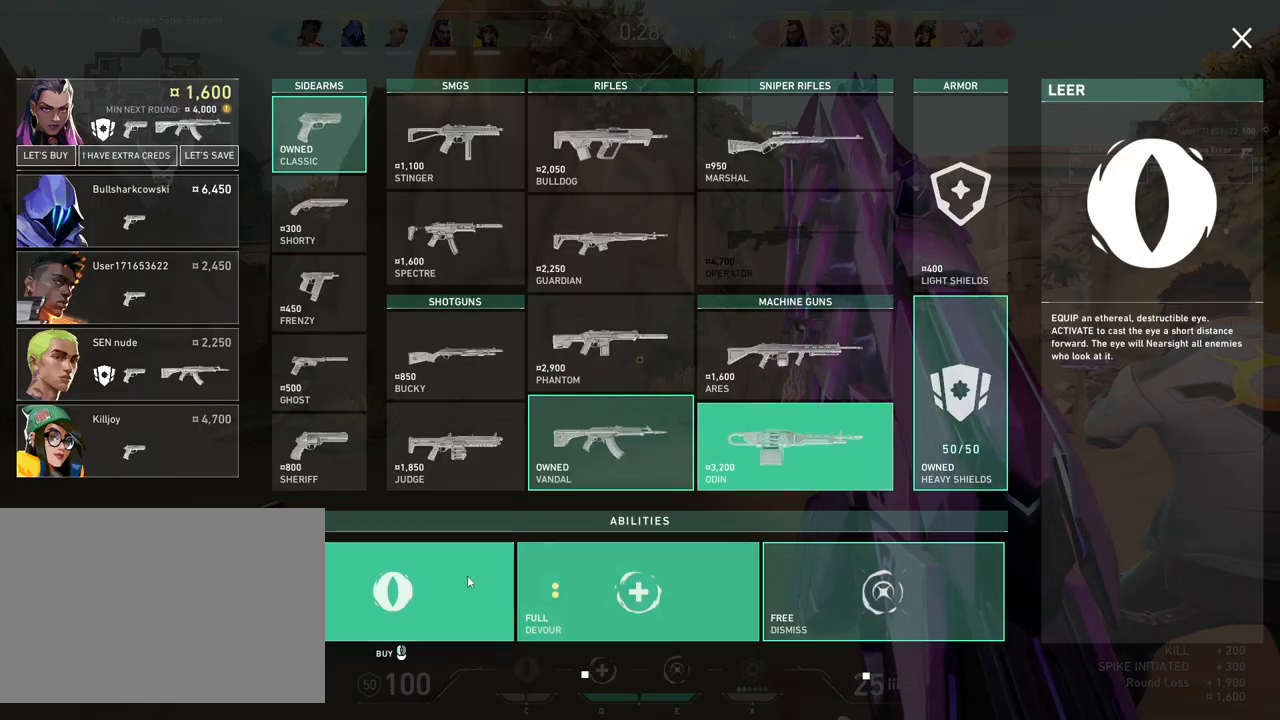
{"keys": [], "mouse": [], "events": [[33, "mouse_left", "down"], [150, "mouse_left", "up"], [233, "mouse_left", "down"], [350, "mouse_left", "up"]]}
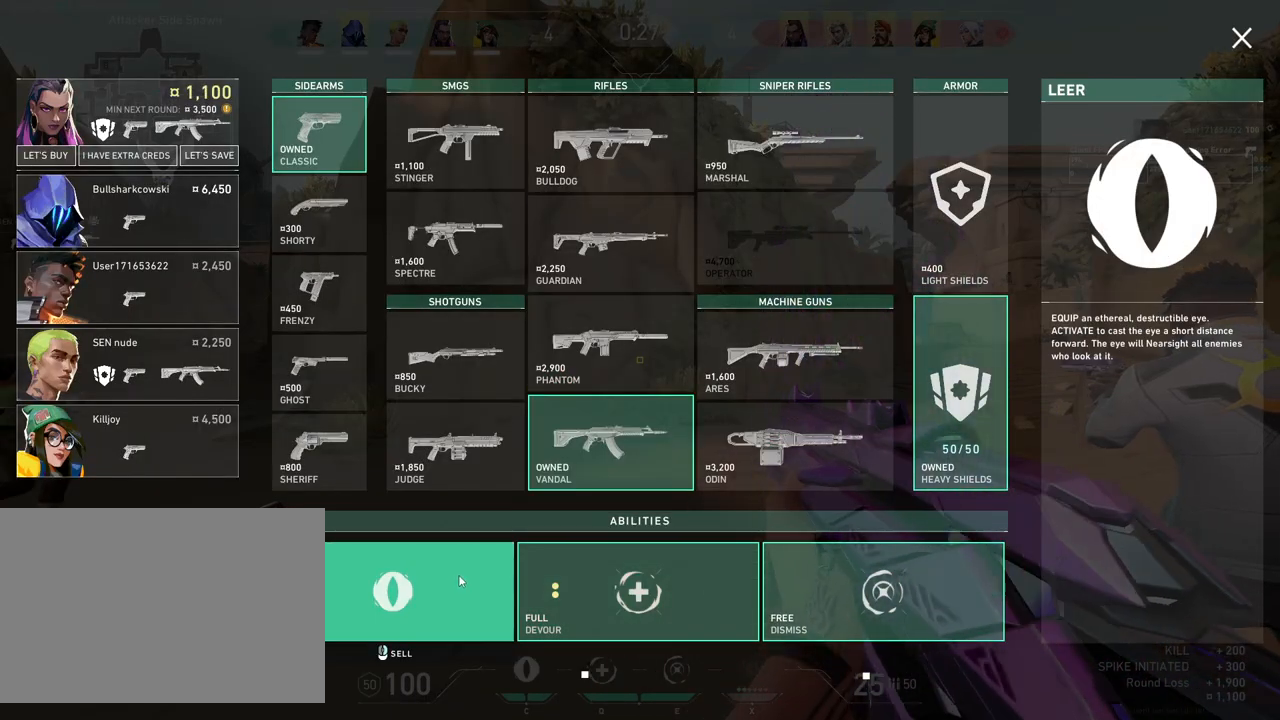
{"keys": [], "mouse": [], "events": []}
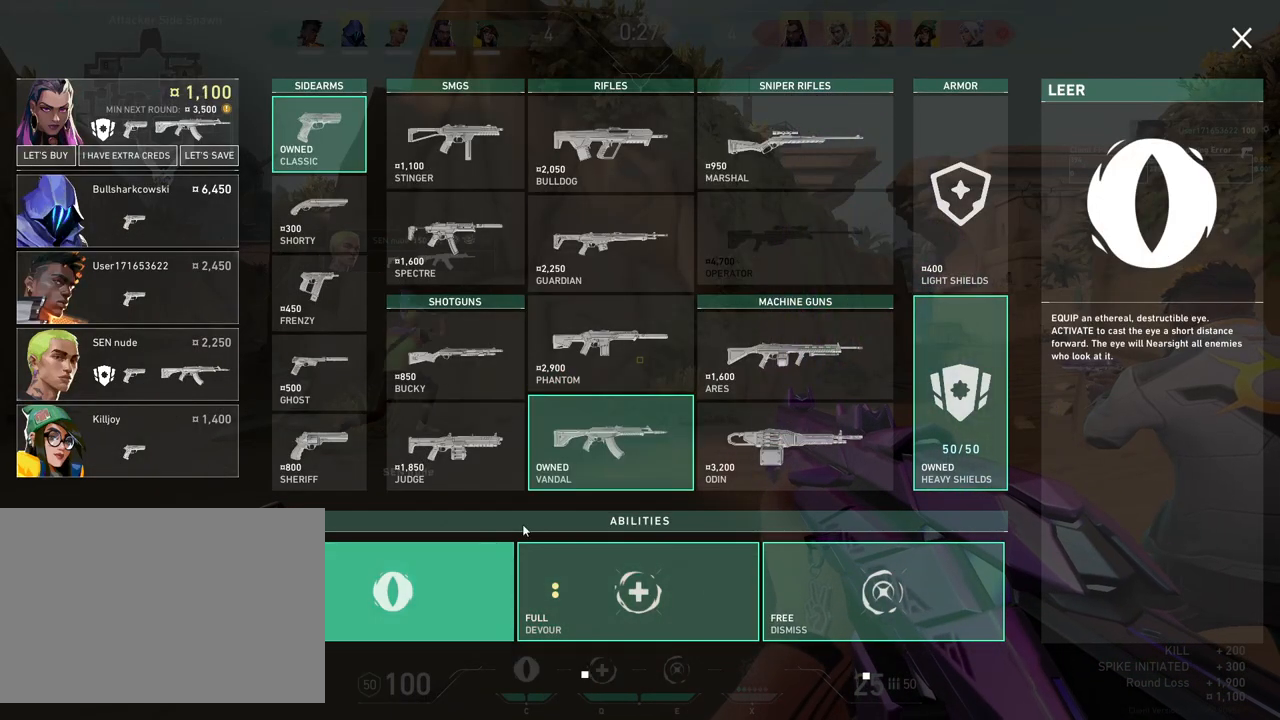
{"keys": [], "mouse": [], "events": []}
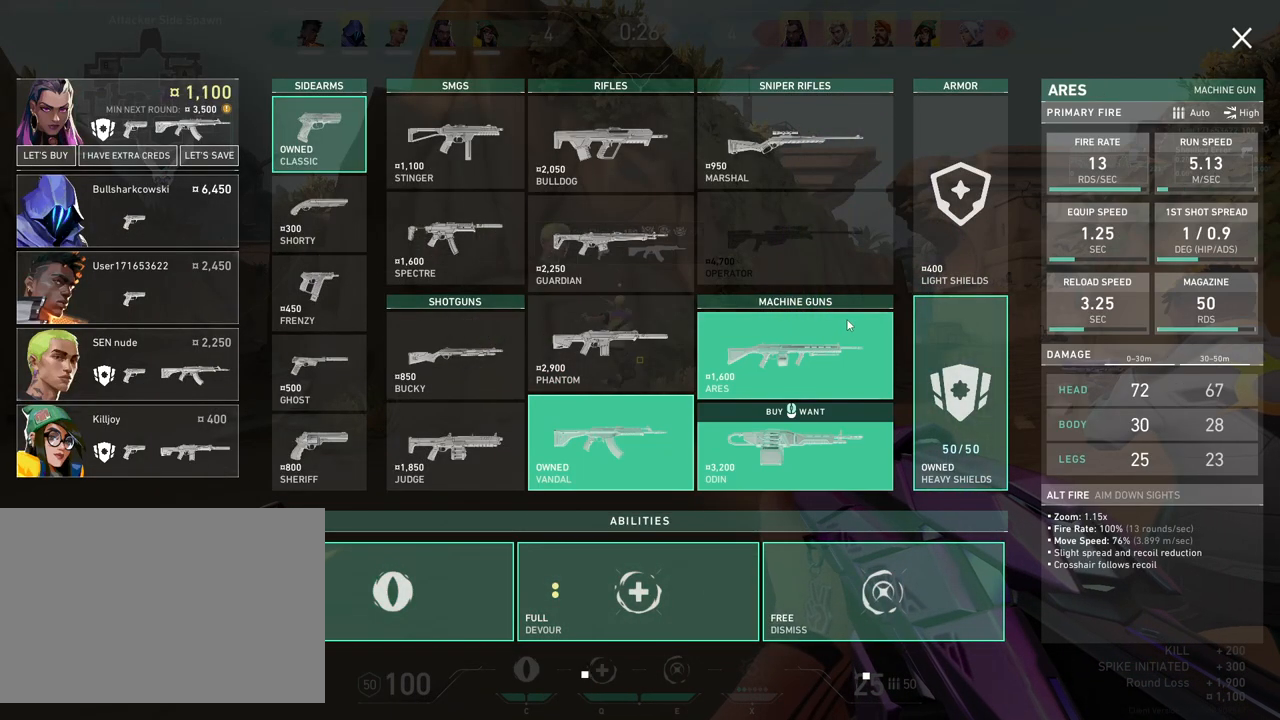
{"keys": ["s"], "mouse": [], "events": [[417, "s", "down"]]}
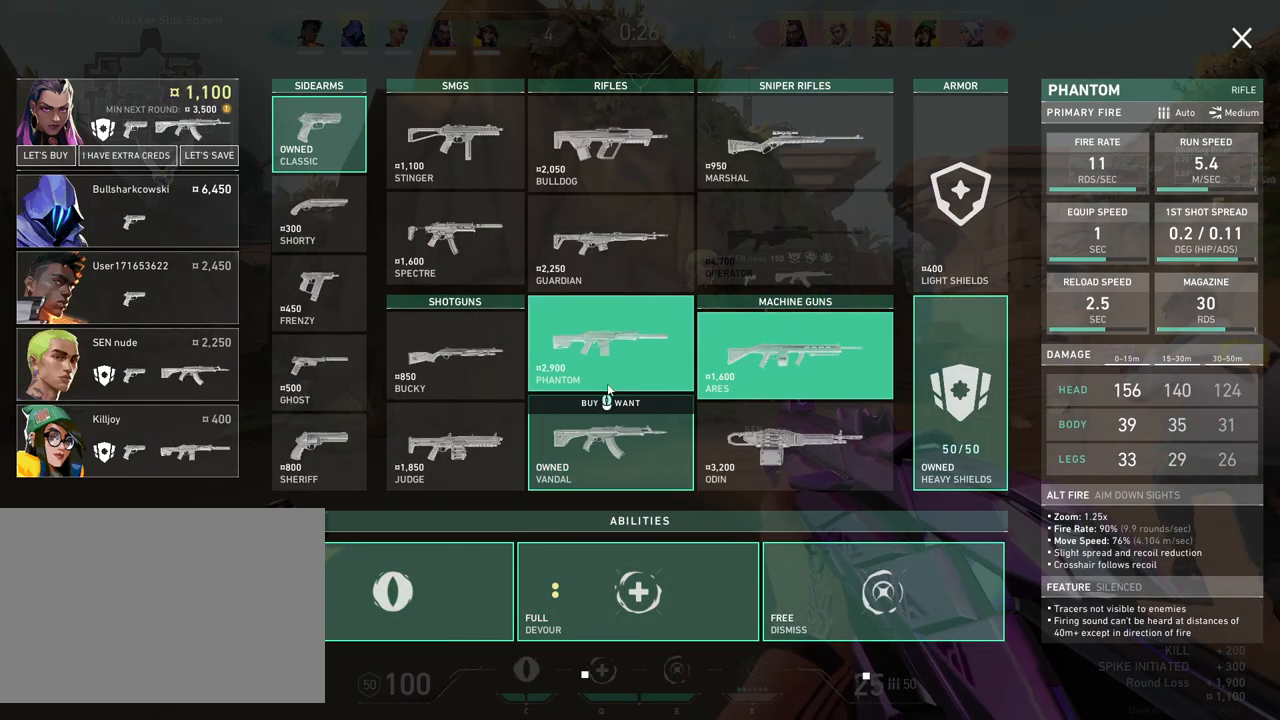
{"keys": ["d"], "mouse": [], "events": [[433, "d", "down"], [433, "s", "up"]]}
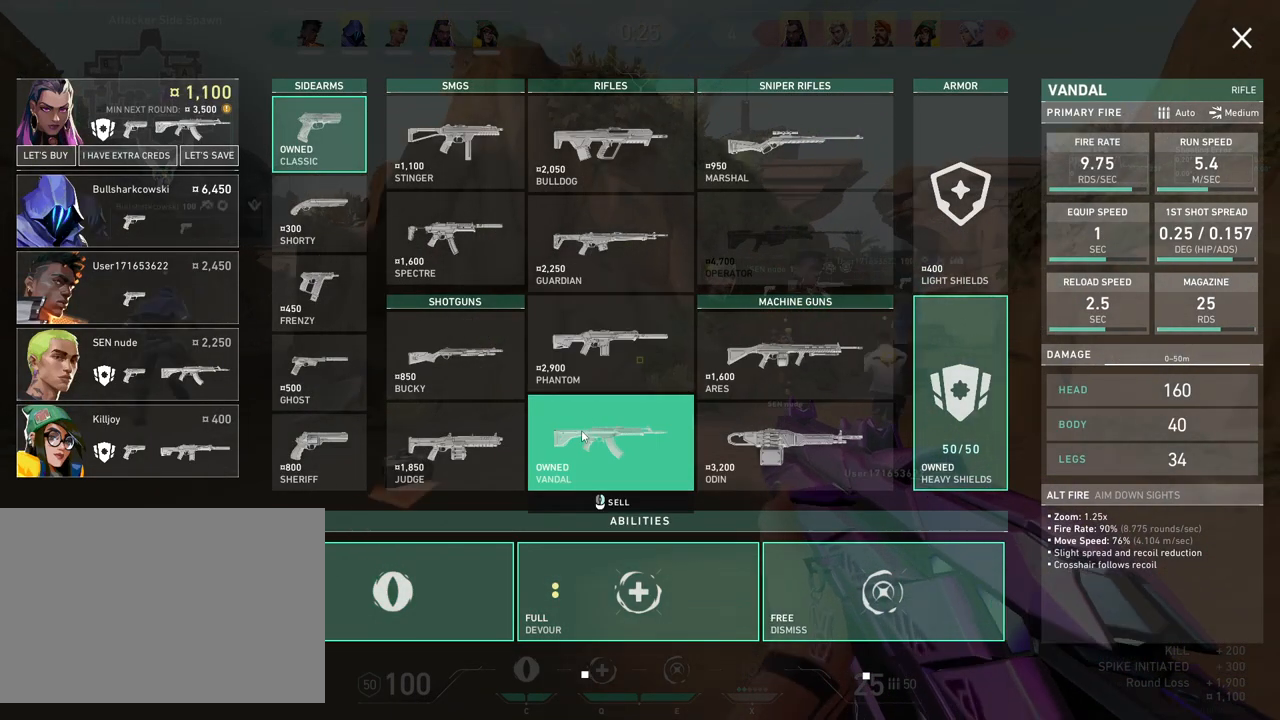
{"keys": ["d"], "mouse": [], "events": []}
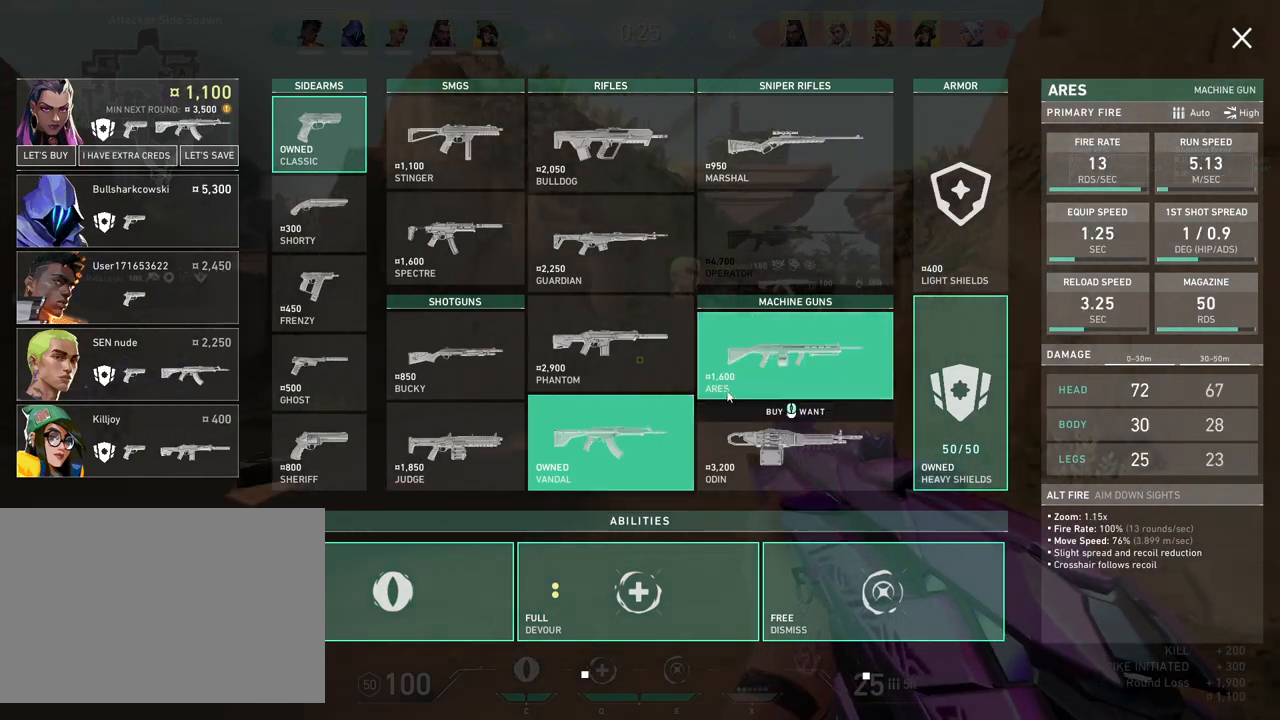
{"keys": [], "mouse": [], "events": [[133, "d", "up"]]}
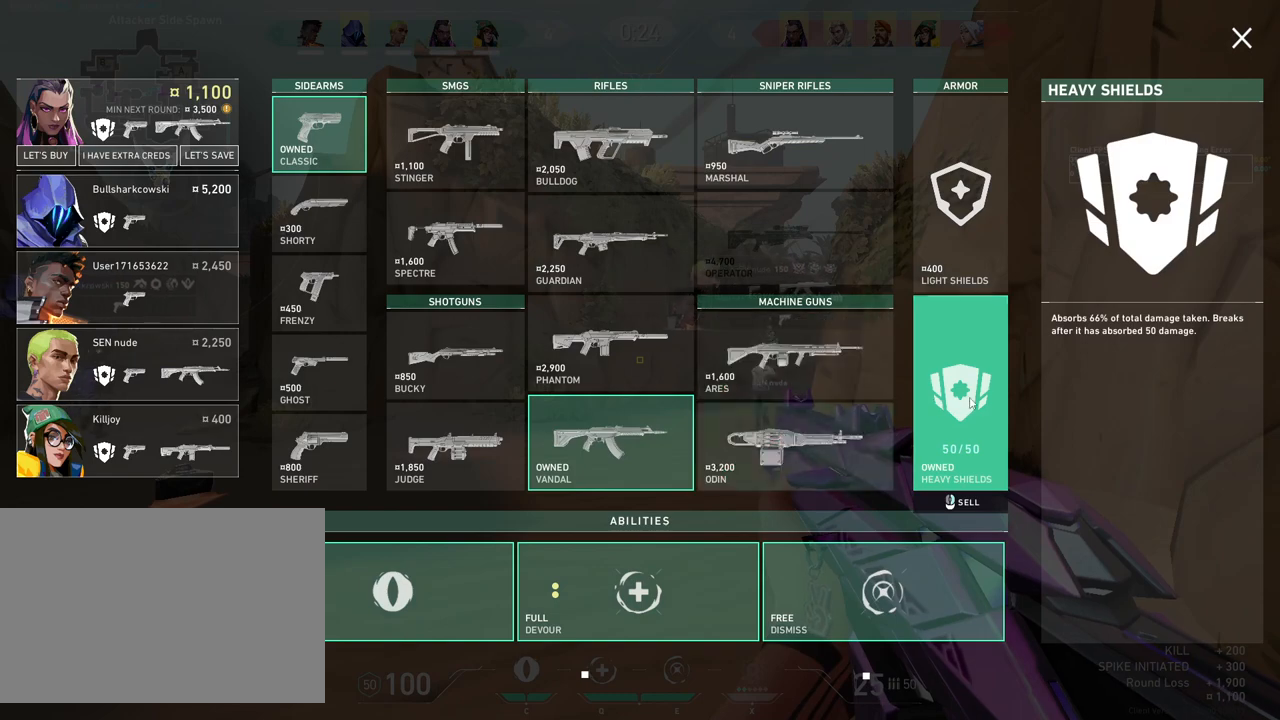
{"keys": [], "mouse": [], "events": []}
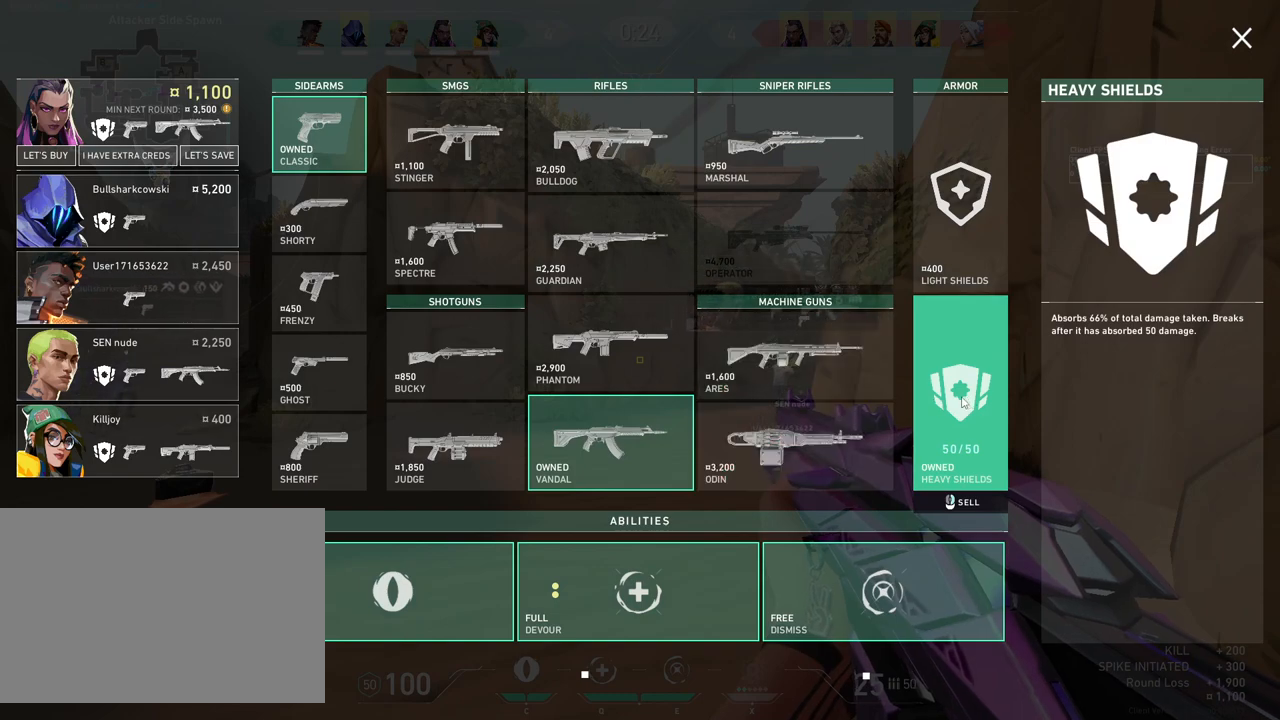
{"keys": ["w"], "mouse": ["mb5"], "events": [[183, "mouse_mb5", "down"], [233, "w", "down"], [333, "mouse_mb5", "up"], [400, "mouse_mb5", "down"]]}
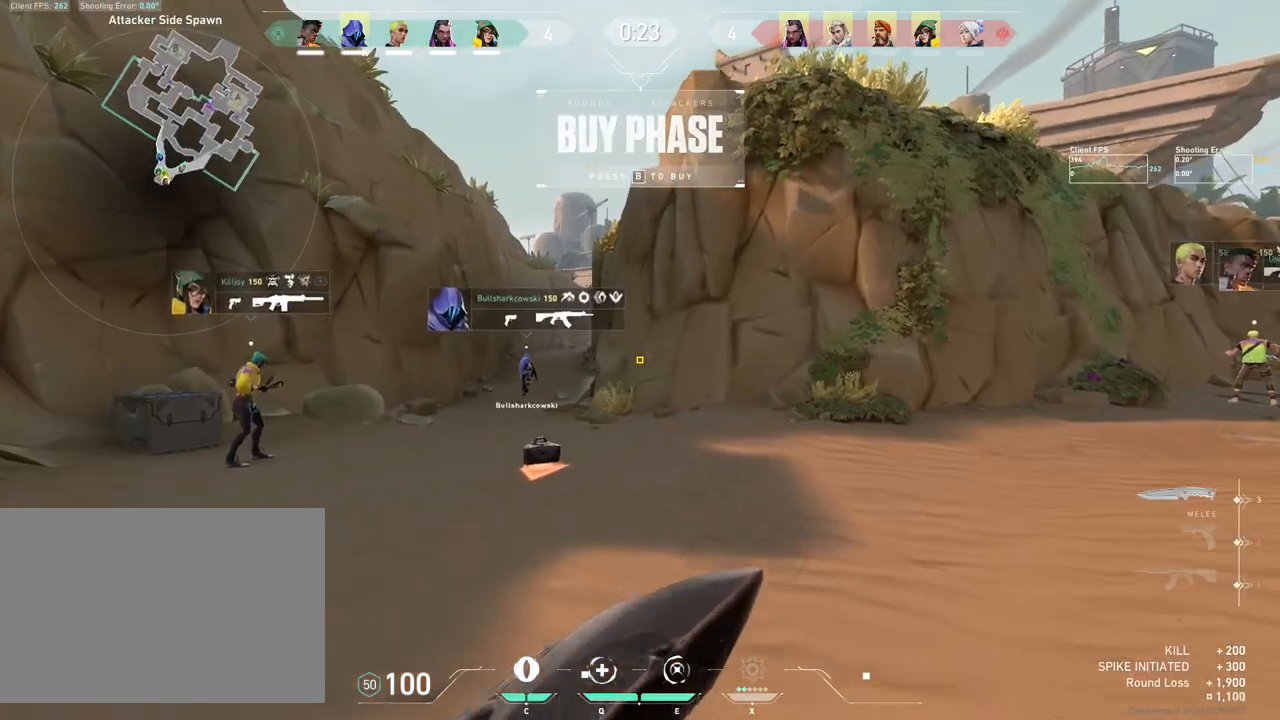
{"keys": ["d", "w"], "mouse": [], "events": [[33, "mouse_mb5", "up"], [367, "d", "down"]]}
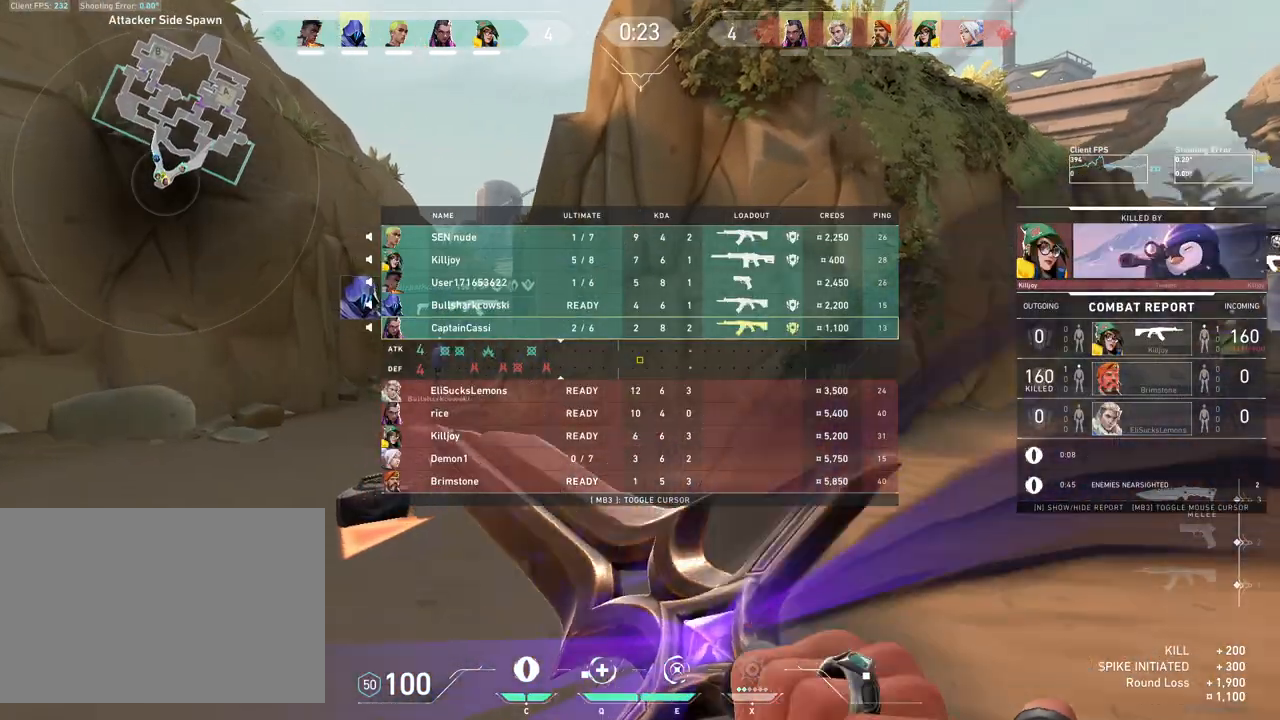
{"keys": ["d", "w"], "mouse": [], "events": [[217, "mouse_right", "down"], [433, "mouse_right", "up"]]}
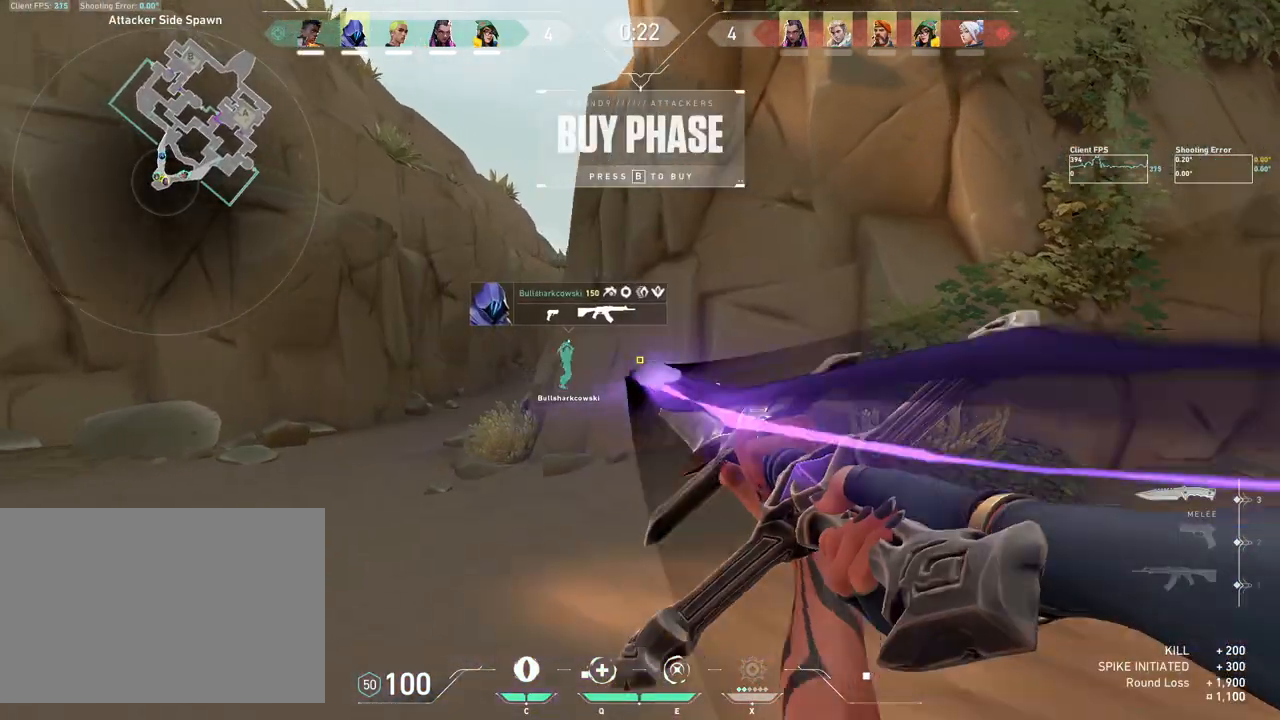
{"keys": ["a", "w"], "mouse": ["right"], "events": [[17, "a", "down"], [33, "d", "up"], [67, "w", "up"], [100, "mouse_right", "down"], [267, "w", "down"]]}
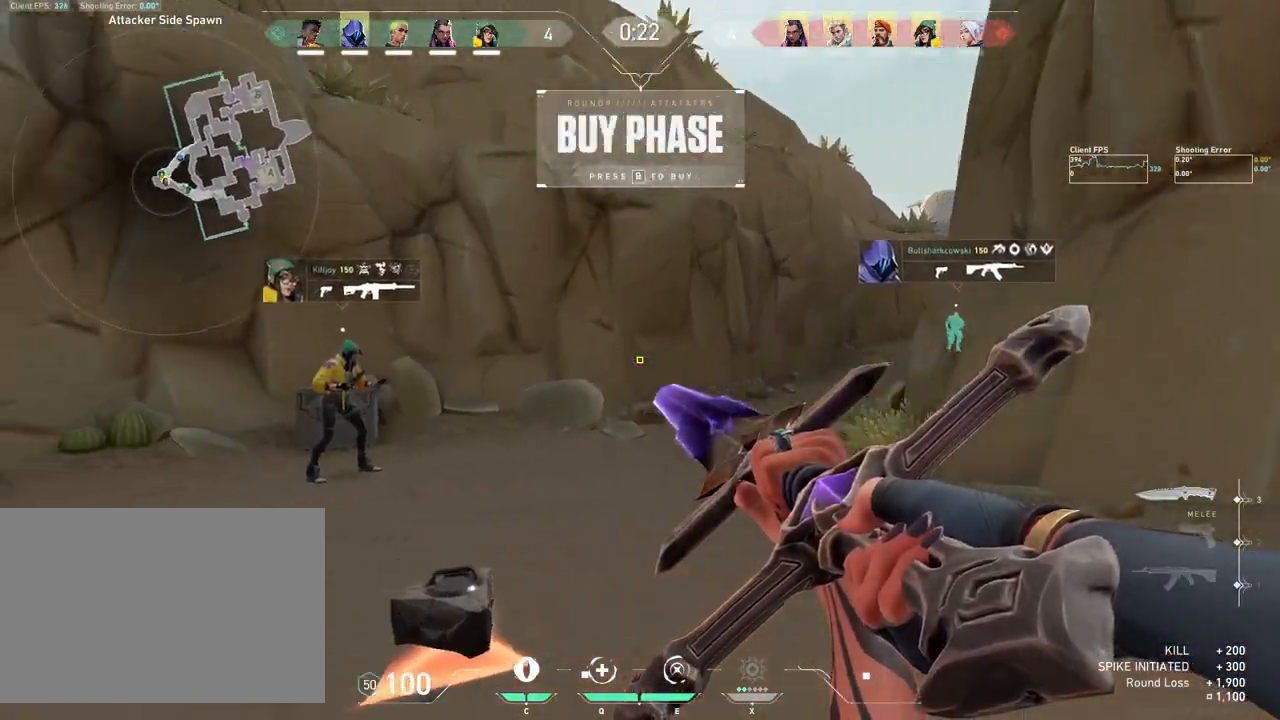
{"keys": ["w"], "mouse": [], "events": [[33, "a", "up"], [250, "4", "down"], [267, "mouse_right", "up"], [417, "4", "up"]]}
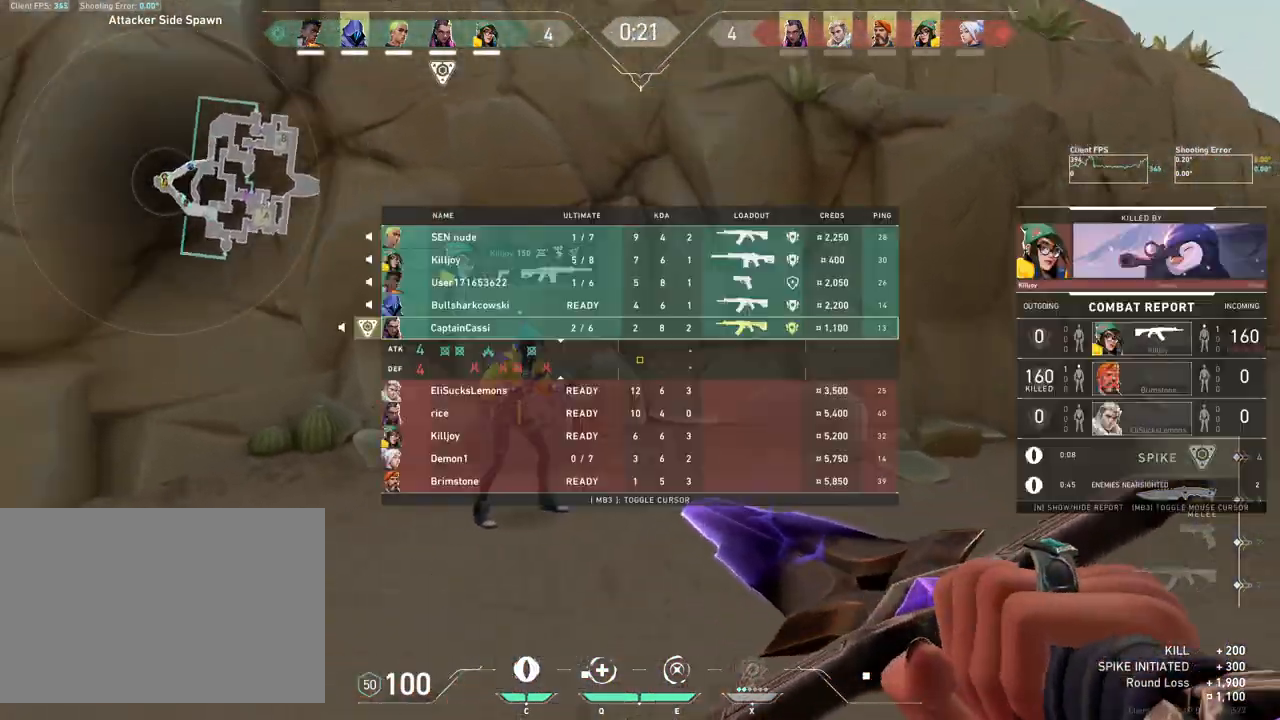
{"keys": ["w"], "mouse": [], "events": []}
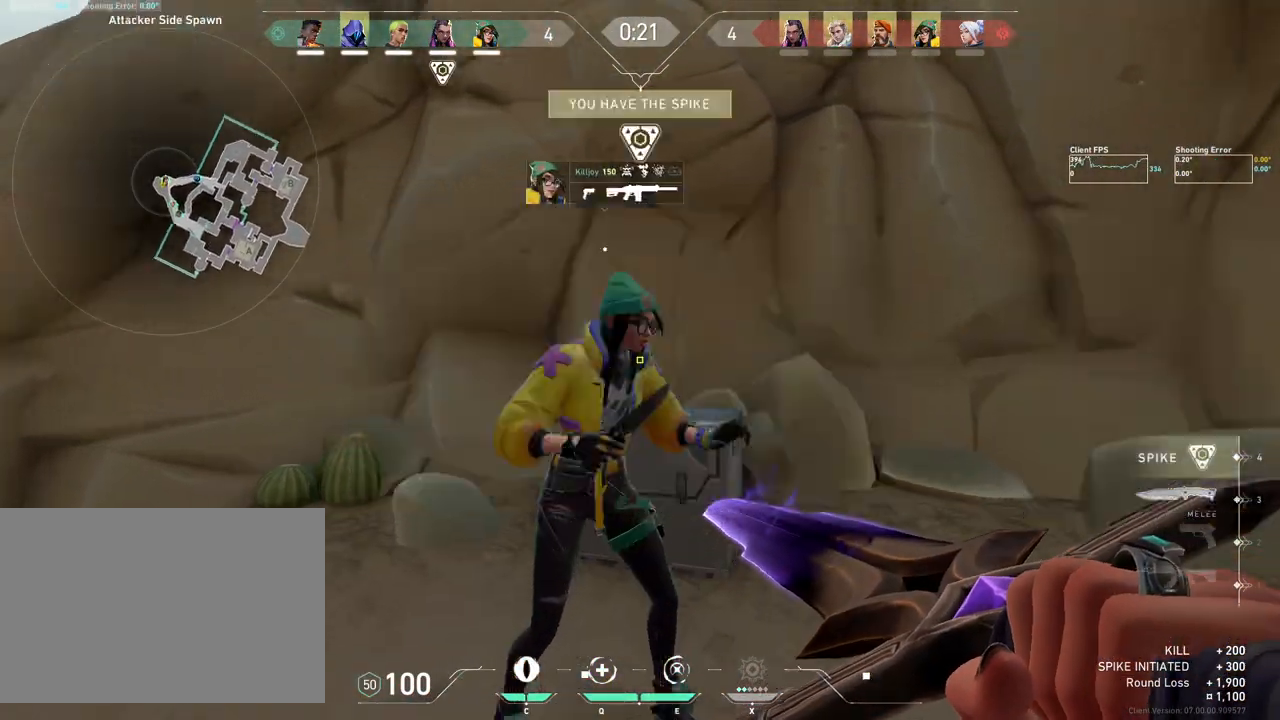
{"keys": ["w"], "mouse": [], "events": [[67, "w", "up"], [167, "w", "down"]]}
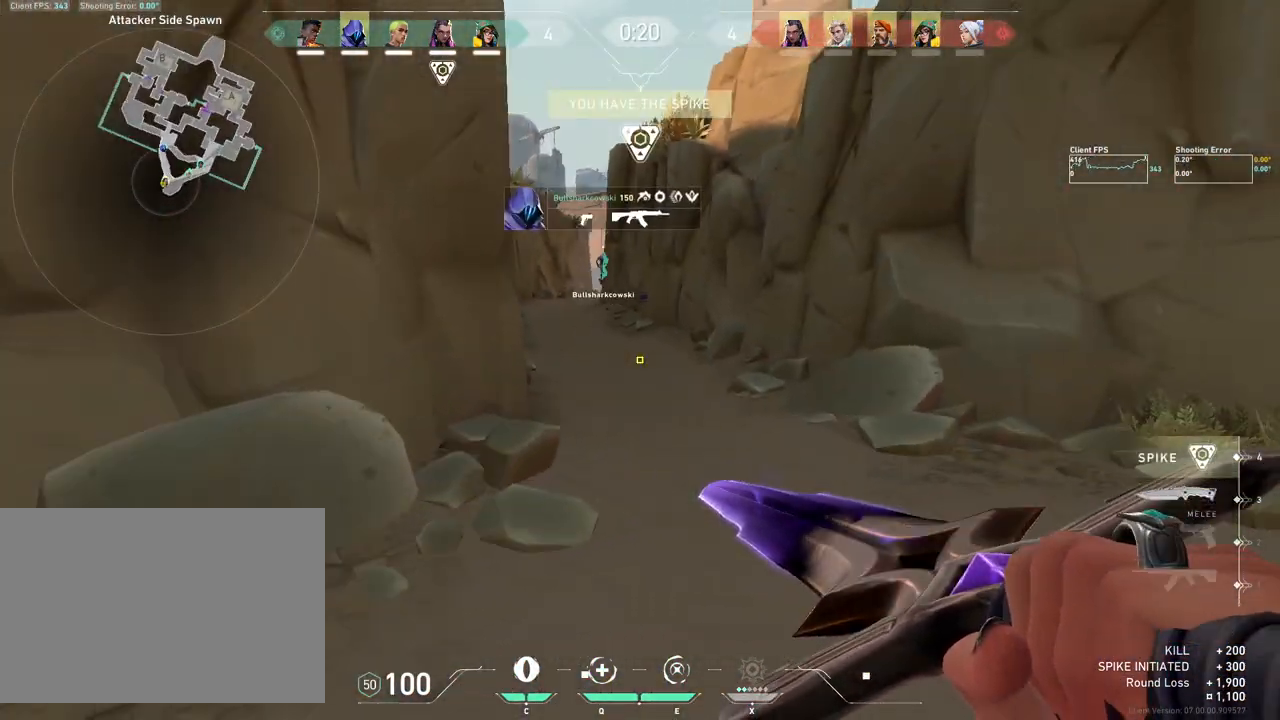
{"keys": ["a"], "mouse": ["mb5"], "events": [[83, "4", "down"], [217, "4", "up"], [450, "mouse_mb5", "down"], [500, "a", "down"], [500, "w", "up"]]}
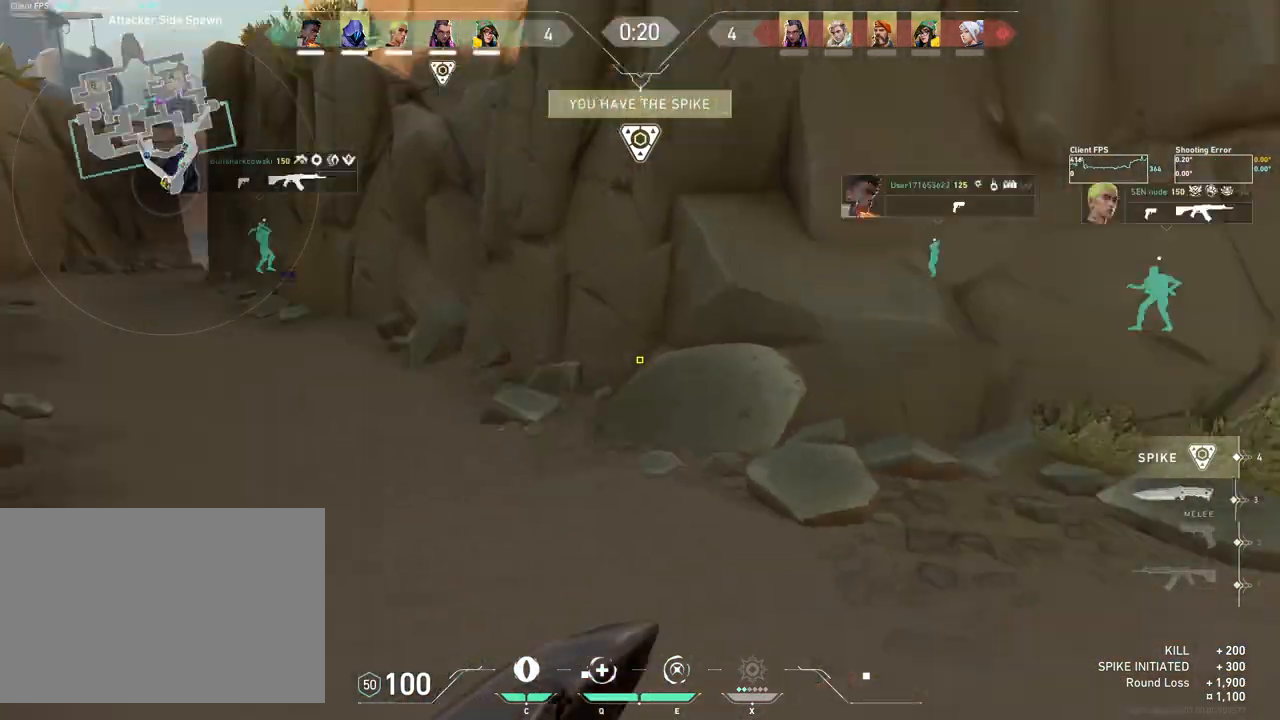
{"keys": ["s"], "mouse": [], "events": [[33, "mouse_mb5", "up"], [383, "s", "down"], [450, "a", "up"]]}
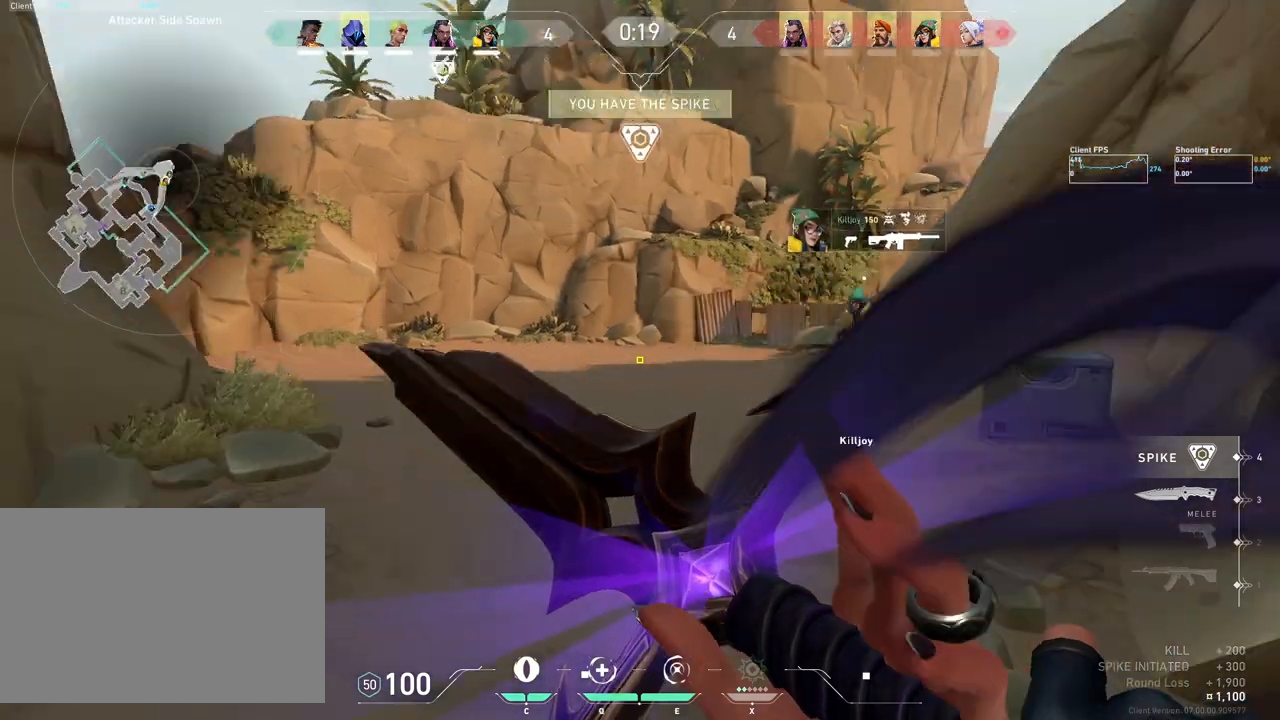
{"keys": ["s"], "mouse": [], "events": [[150, "4", "down"], [267, "4", "up"]]}
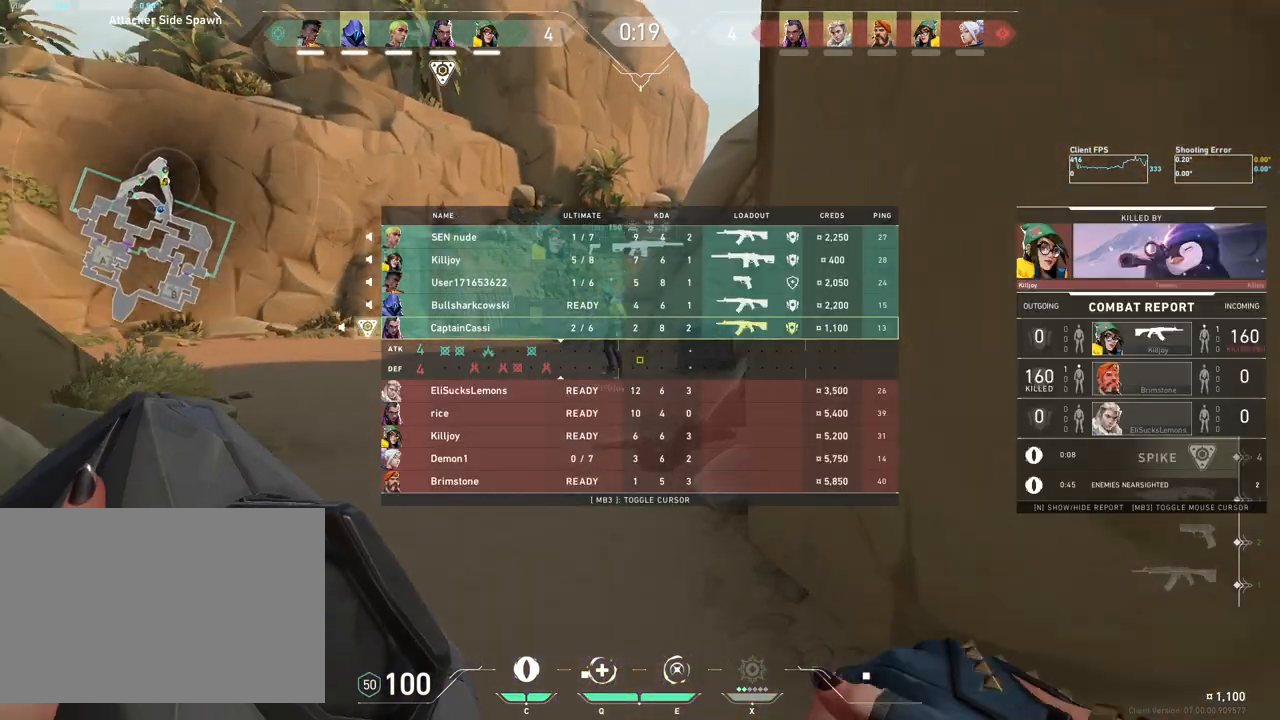
{"keys": ["s", "x"], "mouse": [], "events": [[133, "x", "down"]]}
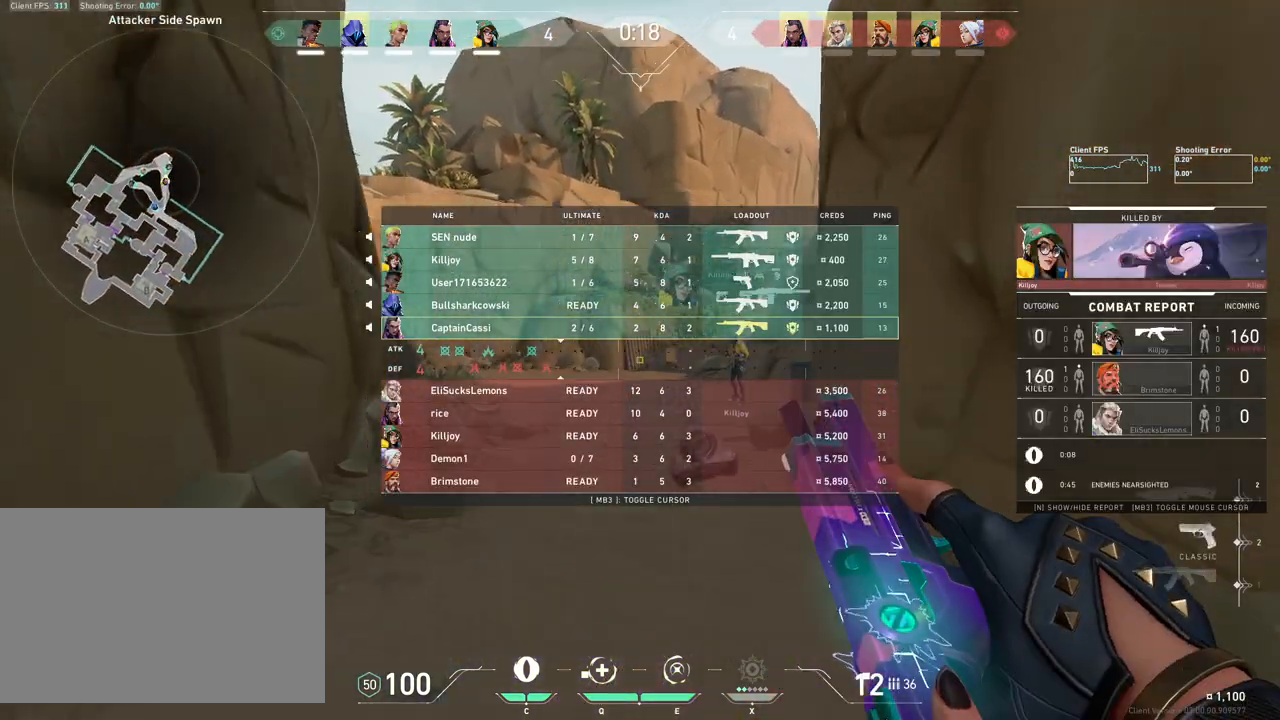
{"keys": [], "mouse": [], "events": [[300, "x", "up"], [333, "s", "up"]]}
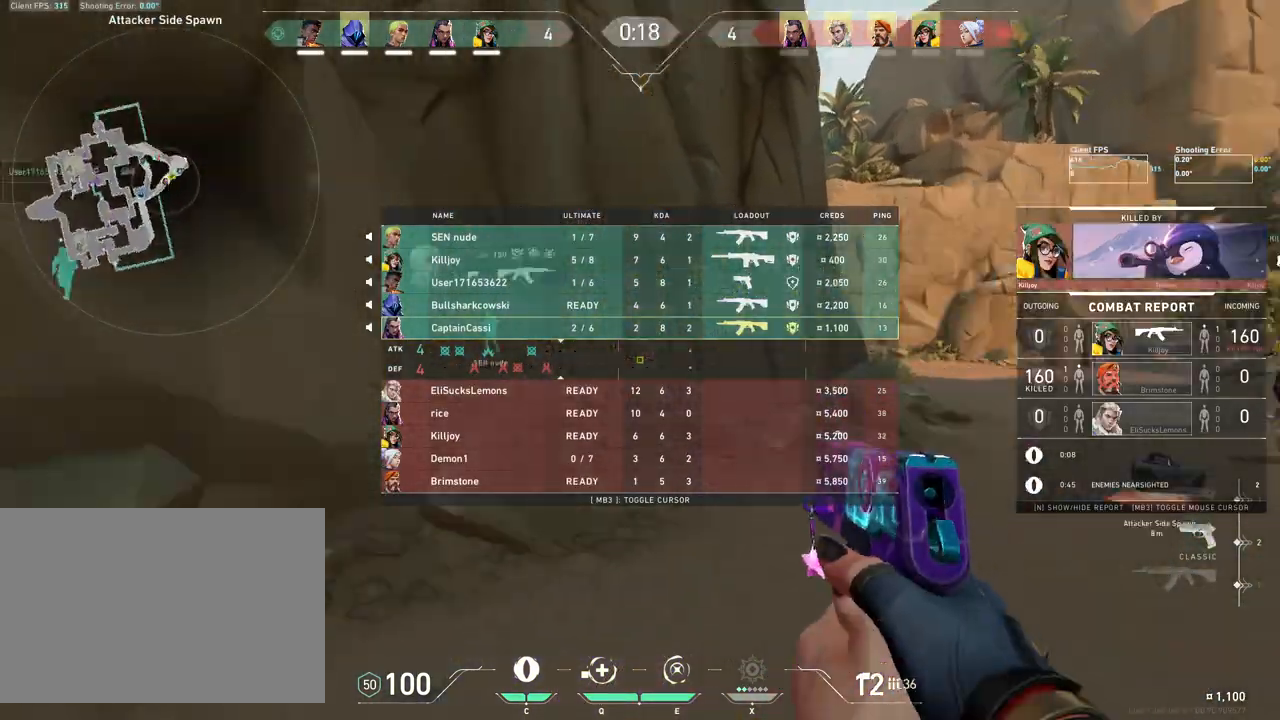
{"keys": ["w"], "mouse": [], "events": [[33, "w", "down"], [267, "mouse_mb5", "down"], [433, "mouse_mb5", "up"]]}
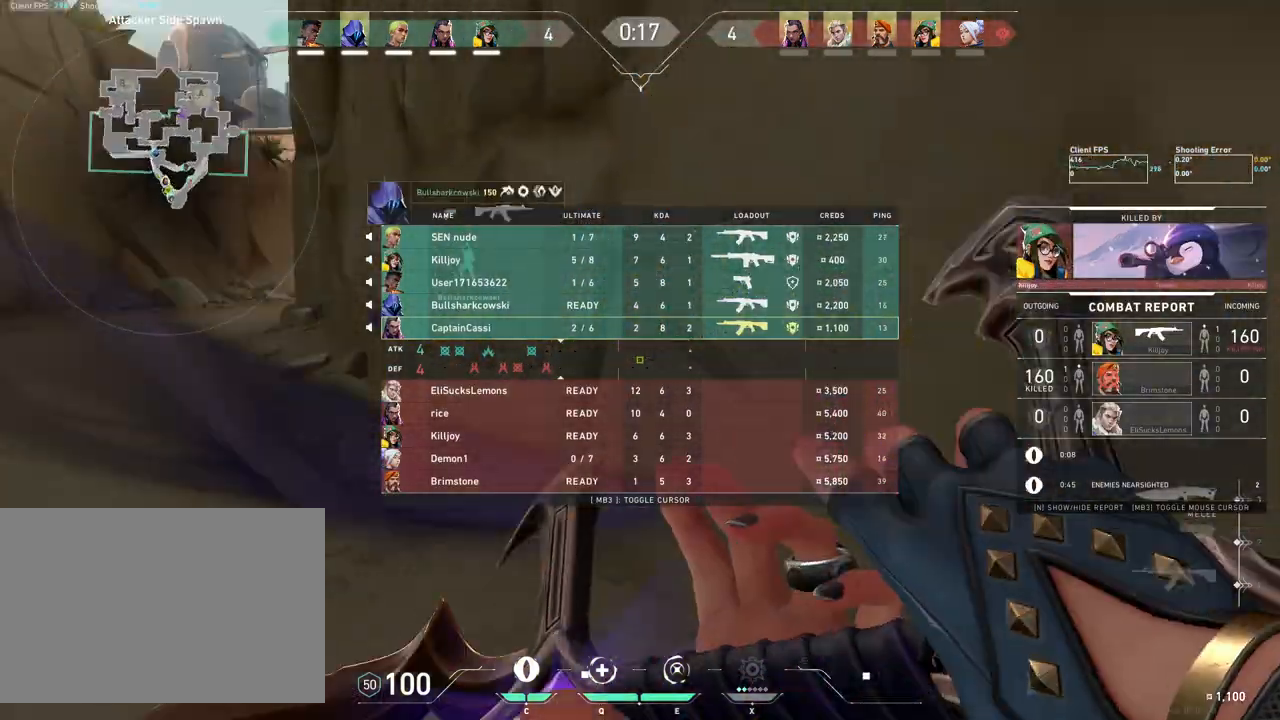
{"keys": ["w"], "mouse": ["right"], "events": [[133, "mouse_right", "down"]]}
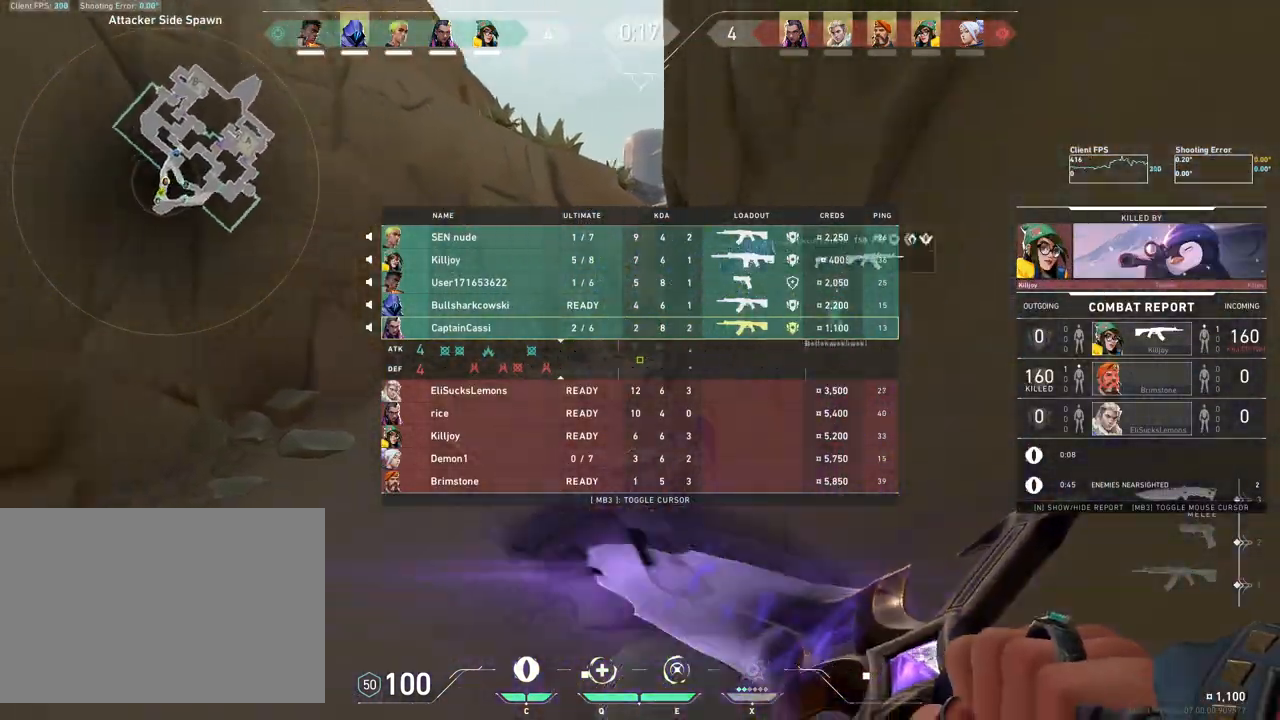
{"keys": ["w"], "mouse": ["right"], "events": []}
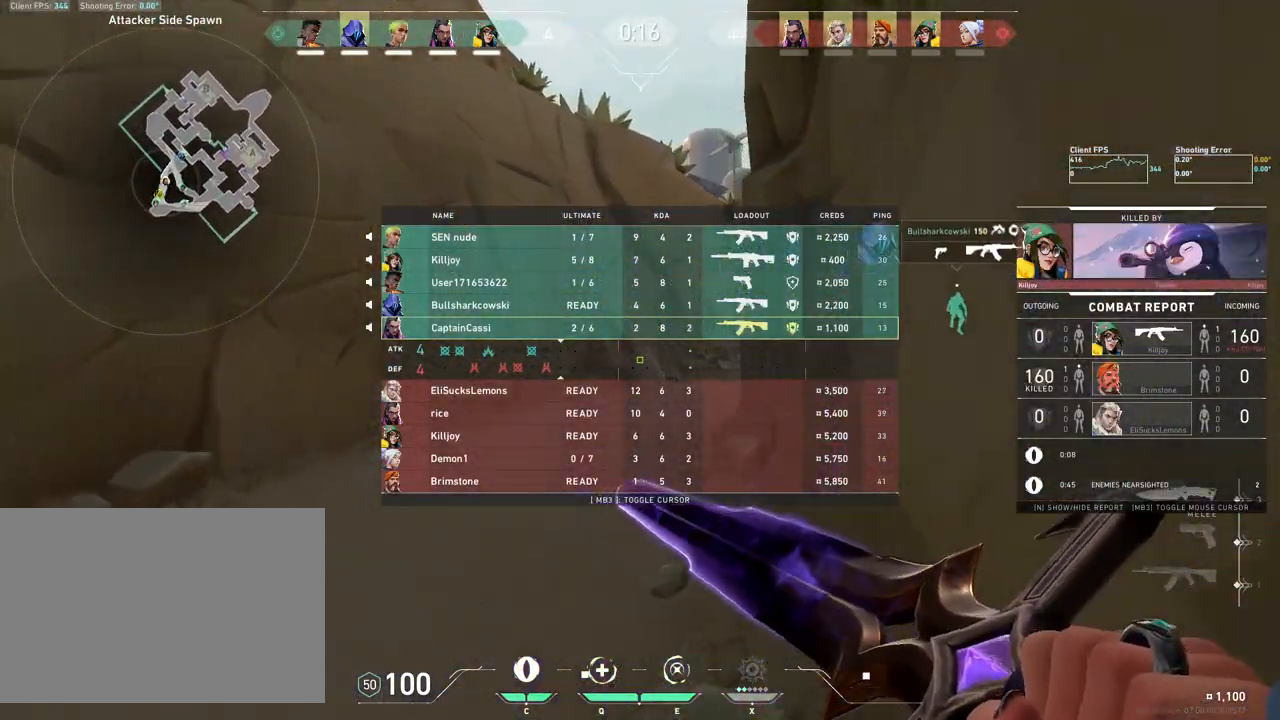
{"keys": ["w"], "mouse": ["right"], "events": []}